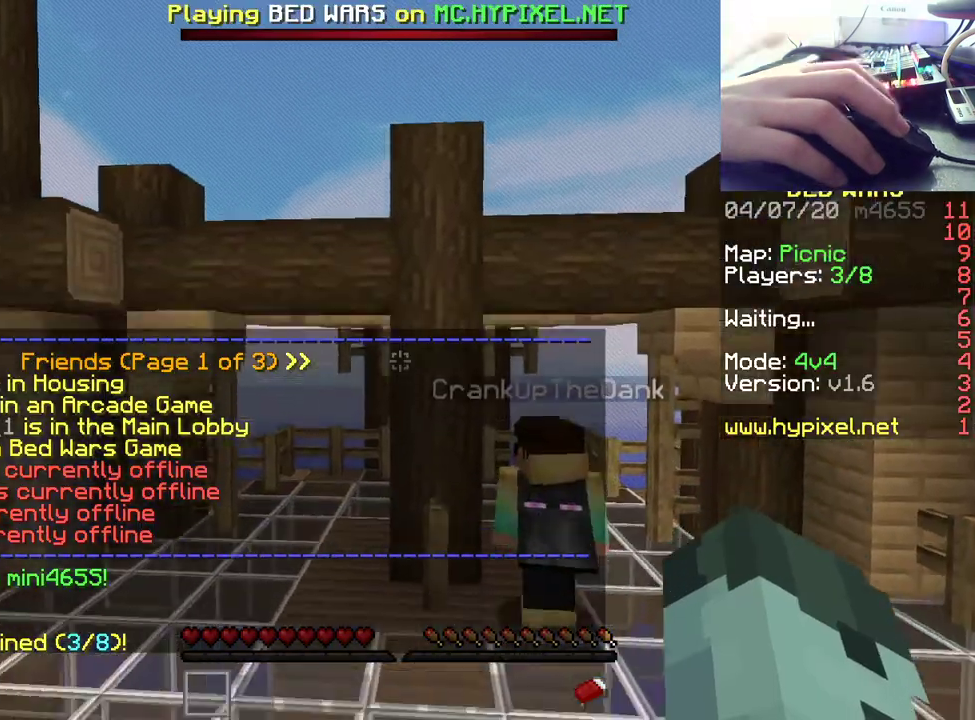
Gameplay with keyboard and mouse; each line is a JSON object with the keys and mouse buttons held at the frame after it. "events" lists presses ("down") and releases ("up") of "a", "d", "s", "space", "w", "mouse_left" and "mouse_right" between this image and that frame as [ms after this image, input, new state], when the widget could be followed in between. "mouse_left", "mouse_right" = the "left", "right" buttons of the "mouse" list. No other keys are recorded. Fast repeated clicks can show as one long hold. Mouse movement is not recorded.
{"keys": [], "mouse": ["left"], "events": [[467, "mouse_left", "down"]]}
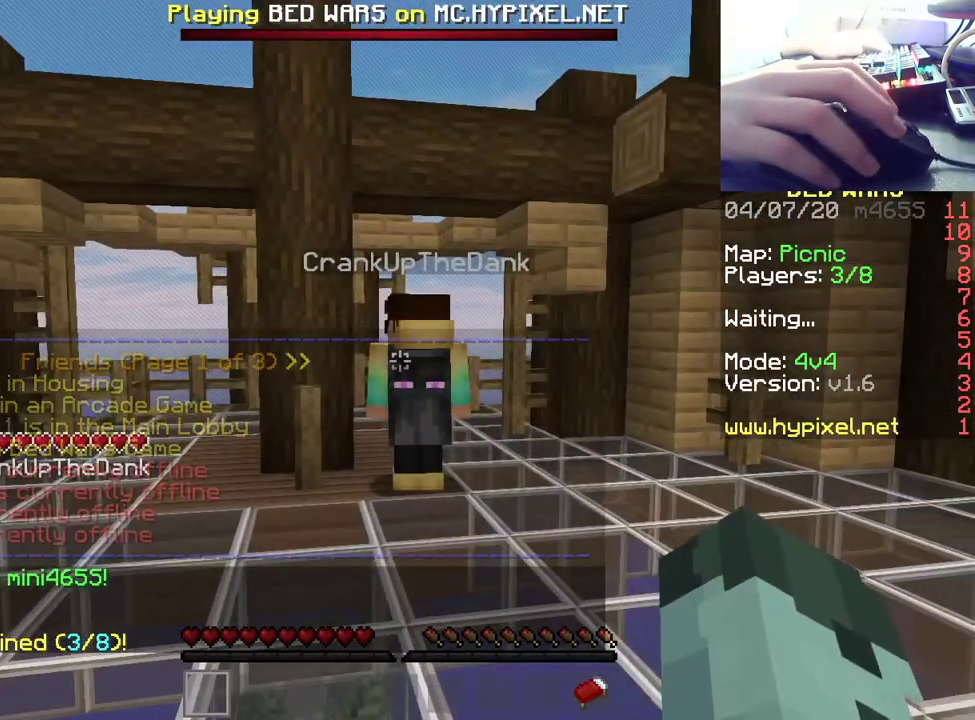
{"keys": ["d", "w"], "mouse": ["left"], "events": [[167, "d", "down"], [167, "s", "down"], [267, "mouse_left", "up"], [267, "s", "up"], [317, "mouse_left", "down"], [400, "w", "down"]]}
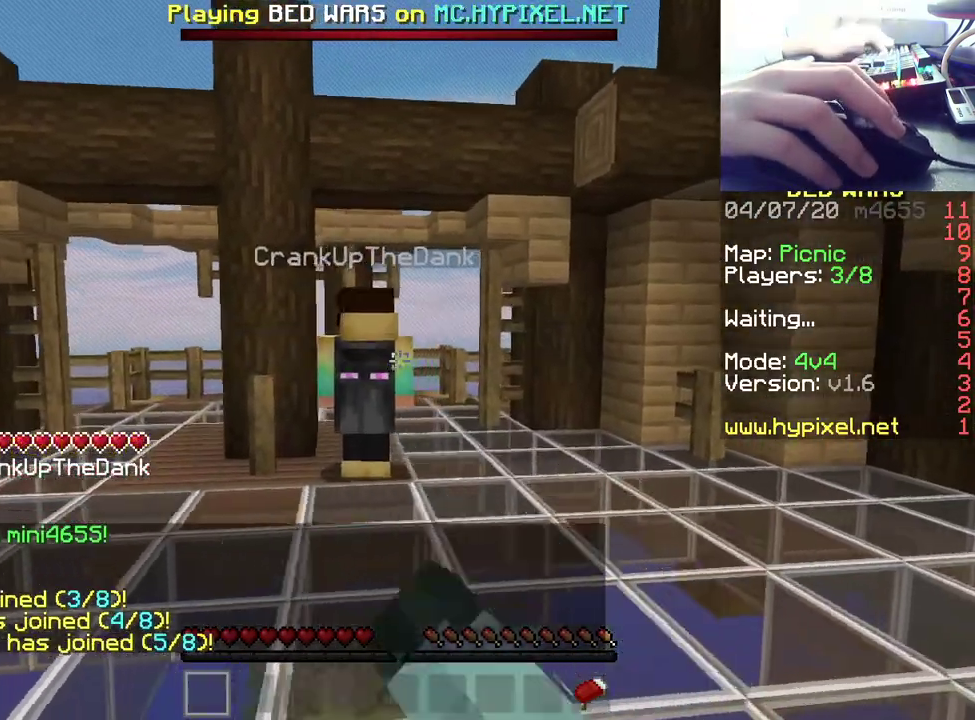
{"keys": ["d", "w"], "mouse": [], "events": [[267, "mouse_left", "up"], [350, "mouse_left", "down"], [467, "mouse_left", "up"]]}
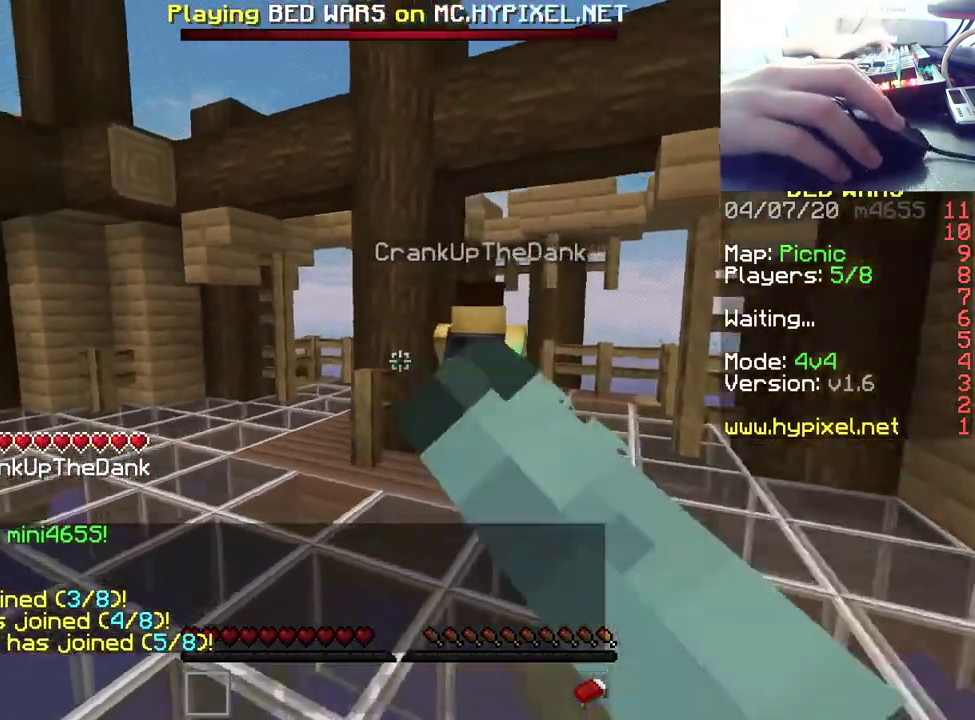
{"keys": ["d", "w"], "mouse": [], "events": []}
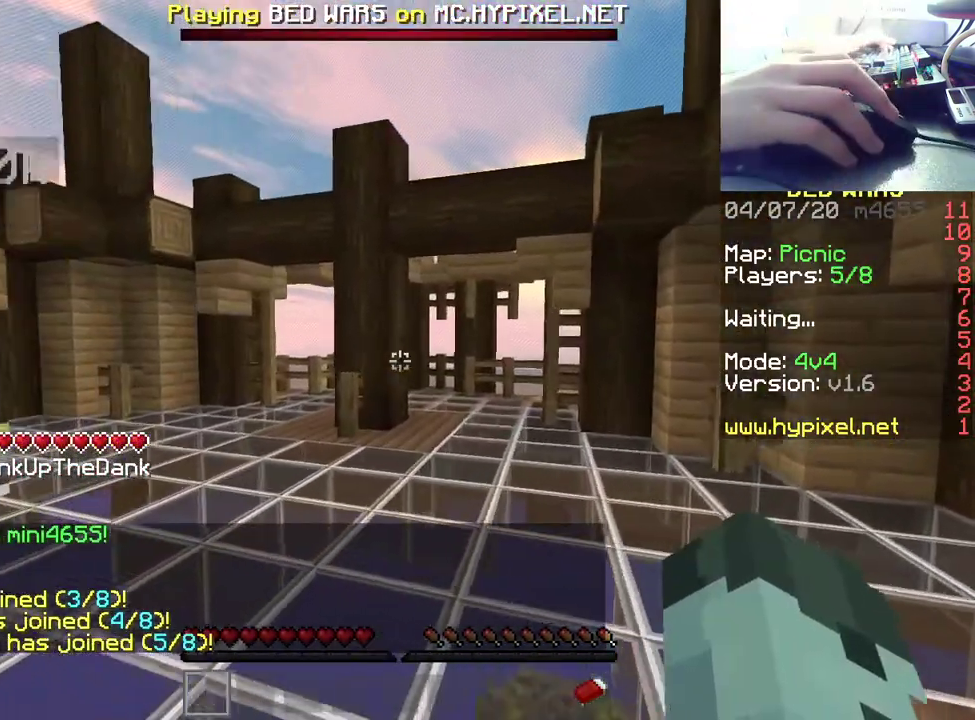
{"keys": ["w"], "mouse": ["left"], "events": [[33, "mouse_left", "down"], [267, "d", "up"], [333, "mouse_left", "up"], [417, "mouse_left", "down"]]}
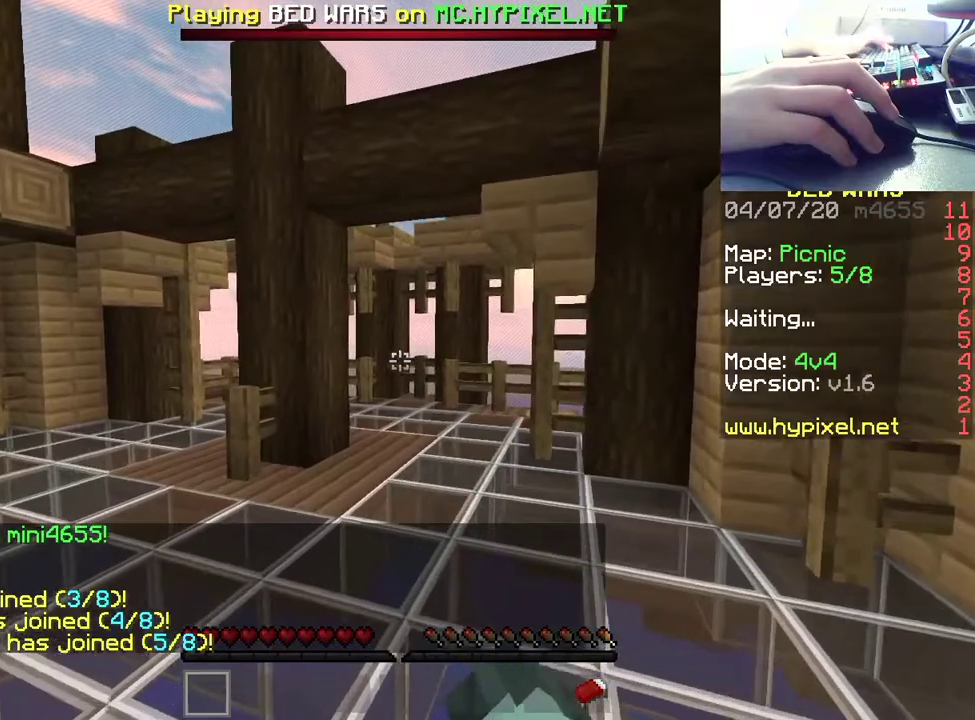
{"keys": ["w"], "mouse": ["left"], "events": [[233, "mouse_left", "up"], [450, "mouse_left", "down"]]}
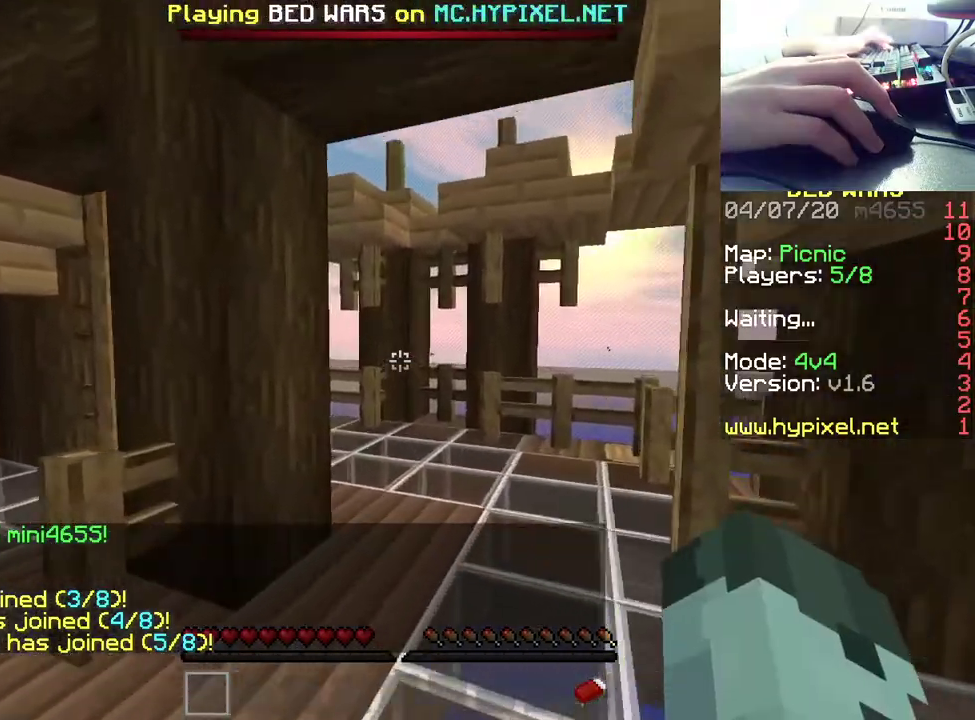
{"keys": ["d", "w"], "mouse": ["left"], "events": [[50, "mouse_left", "up"], [117, "d", "down"], [150, "mouse_left", "down"], [267, "mouse_left", "up"], [433, "mouse_left", "down"]]}
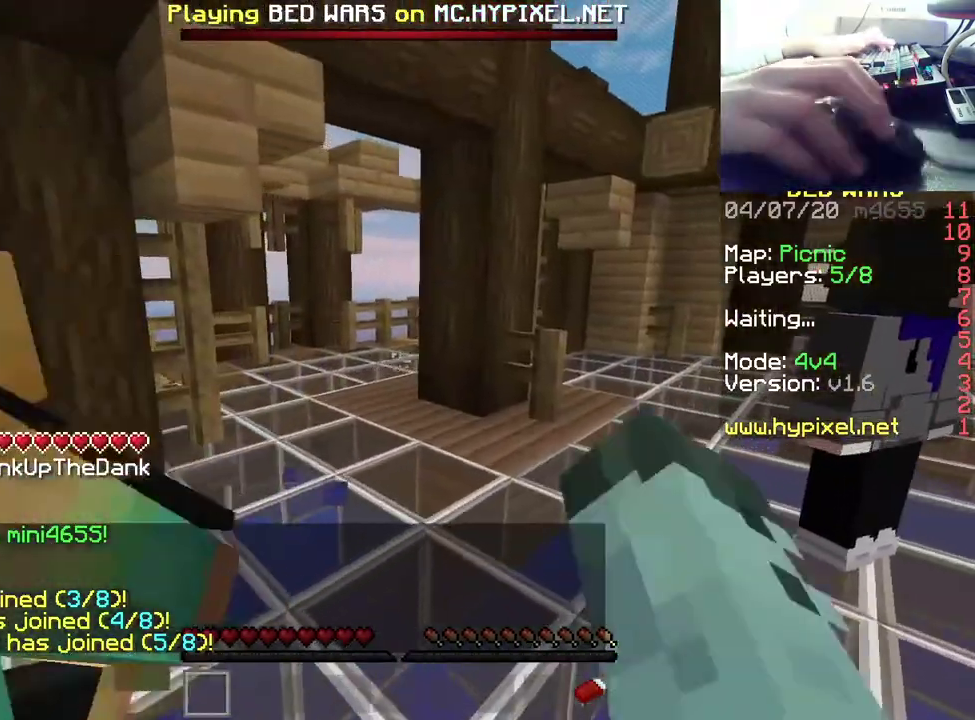
{"keys": ["a", "w"], "mouse": [], "events": [[50, "mouse_left", "up"], [133, "a", "down"], [167, "d", "up"]]}
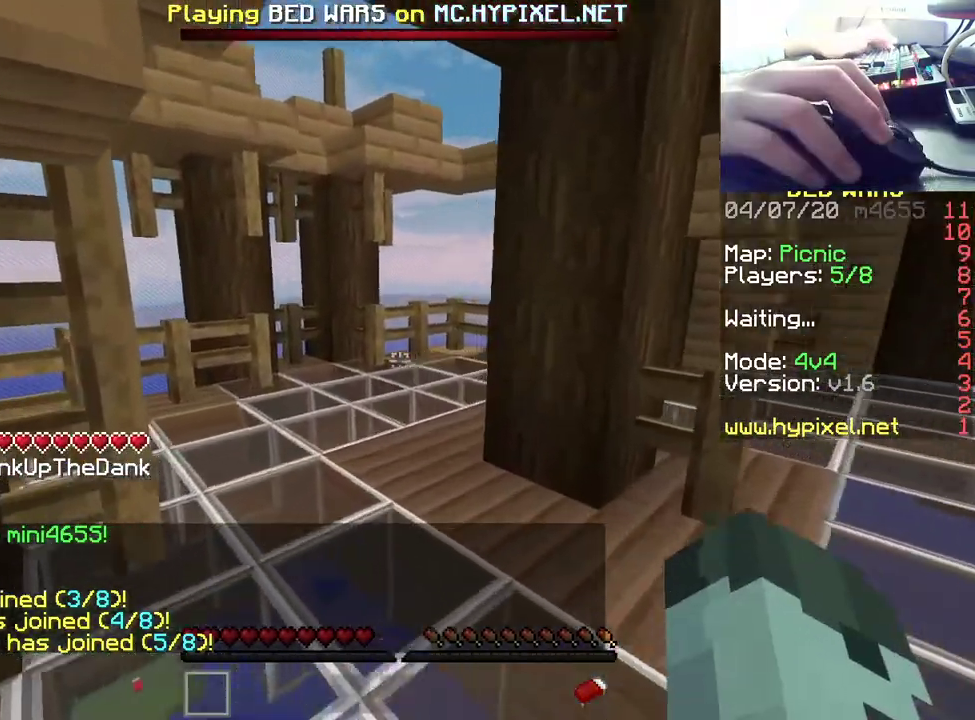
{"keys": ["a", "w"], "mouse": [], "events": []}
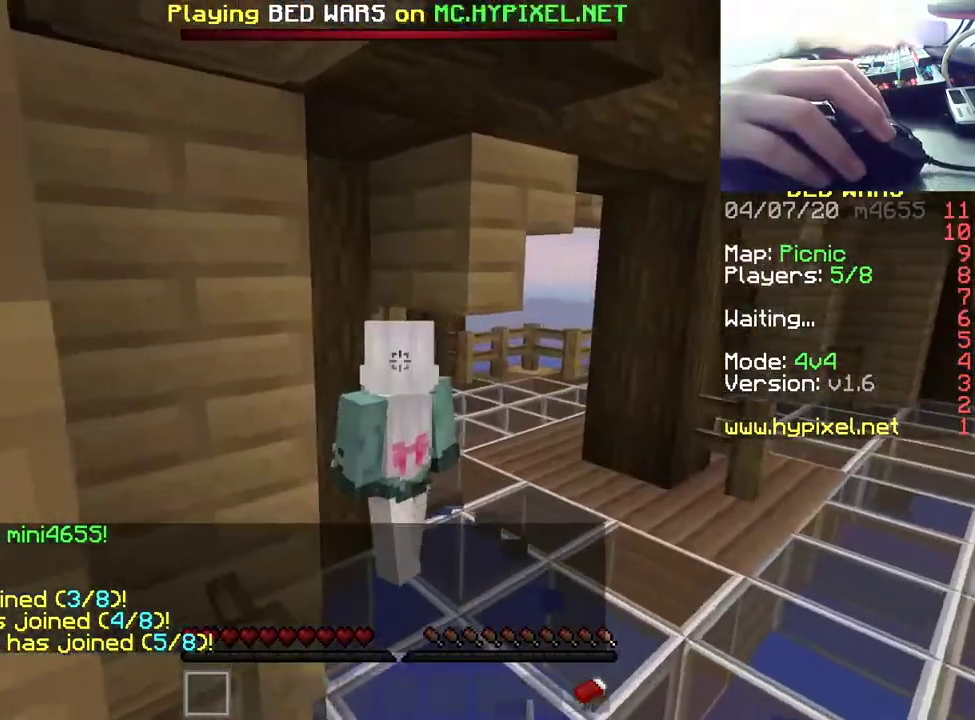
{"keys": ["a", "w"], "mouse": [], "events": []}
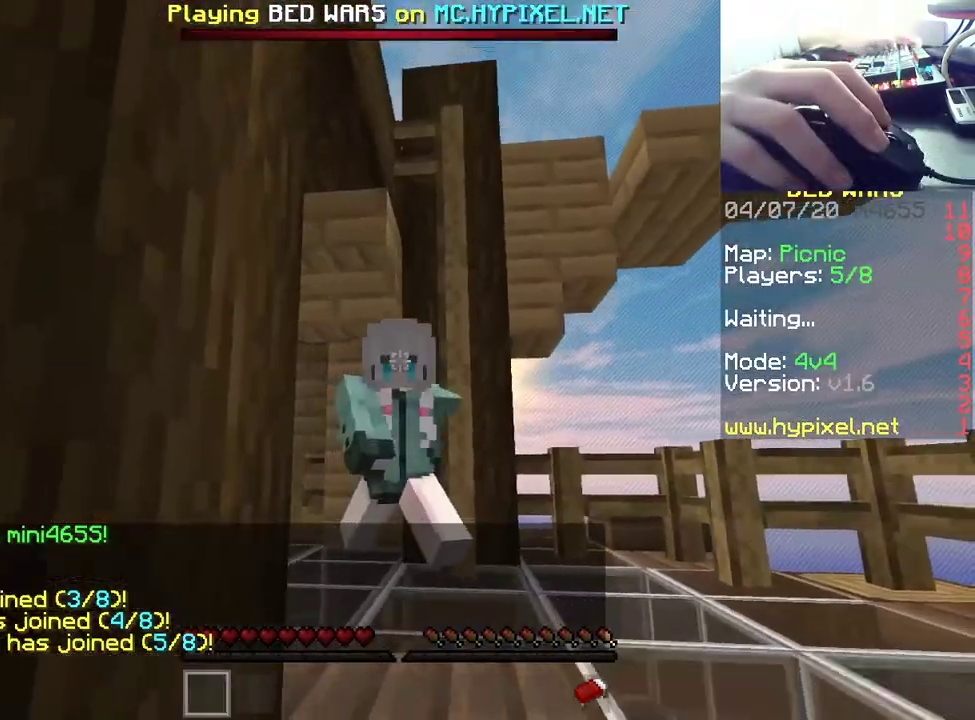
{"keys": ["w"], "mouse": [], "events": [[50, "a", "up"]]}
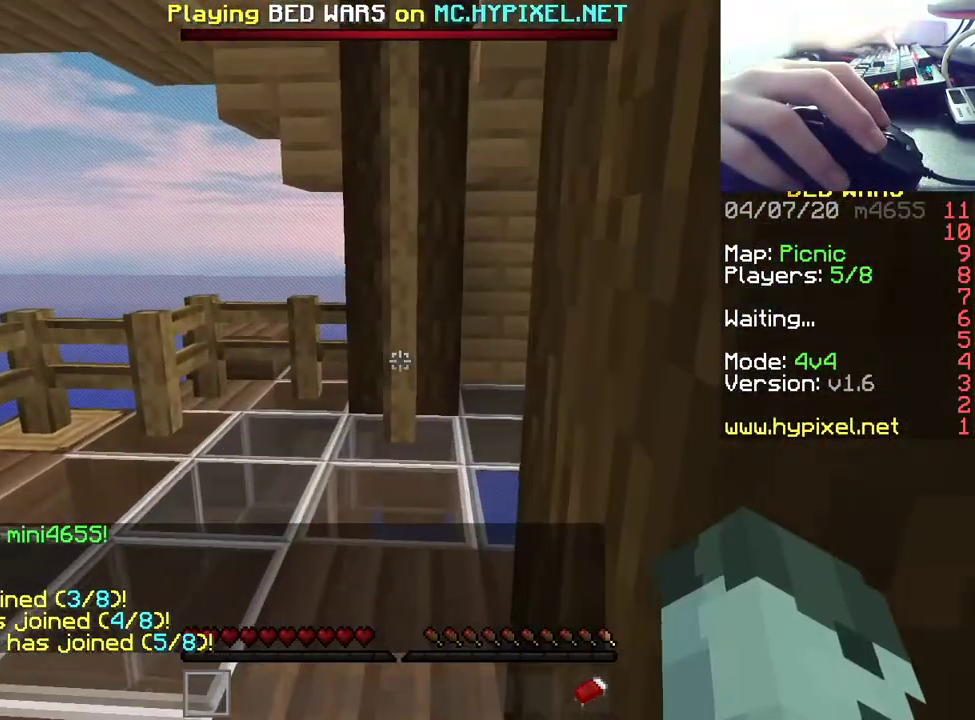
{"keys": ["d", "s"], "mouse": [], "events": [[350, "w", "up"], [433, "s", "down"], [483, "d", "down"]]}
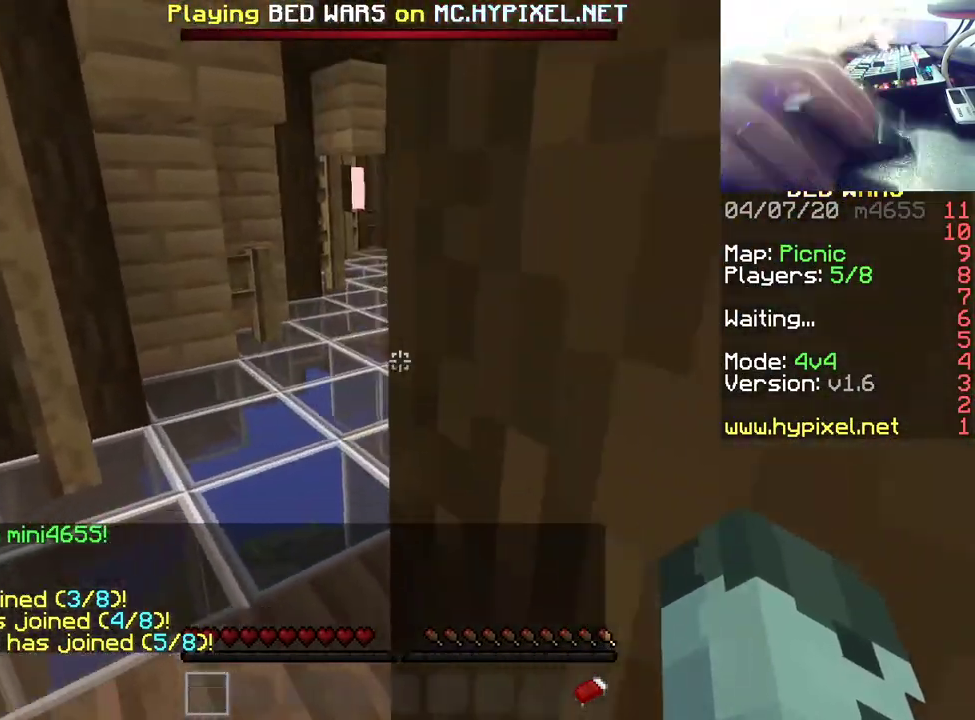
{"keys": ["d", "s"], "mouse": [], "events": [[67, "a", "down"], [117, "s", "up"], [167, "d", "up"], [233, "w", "down"], [367, "w", "up"], [433, "s", "down"], [467, "d", "down"], [500, "a", "up"]]}
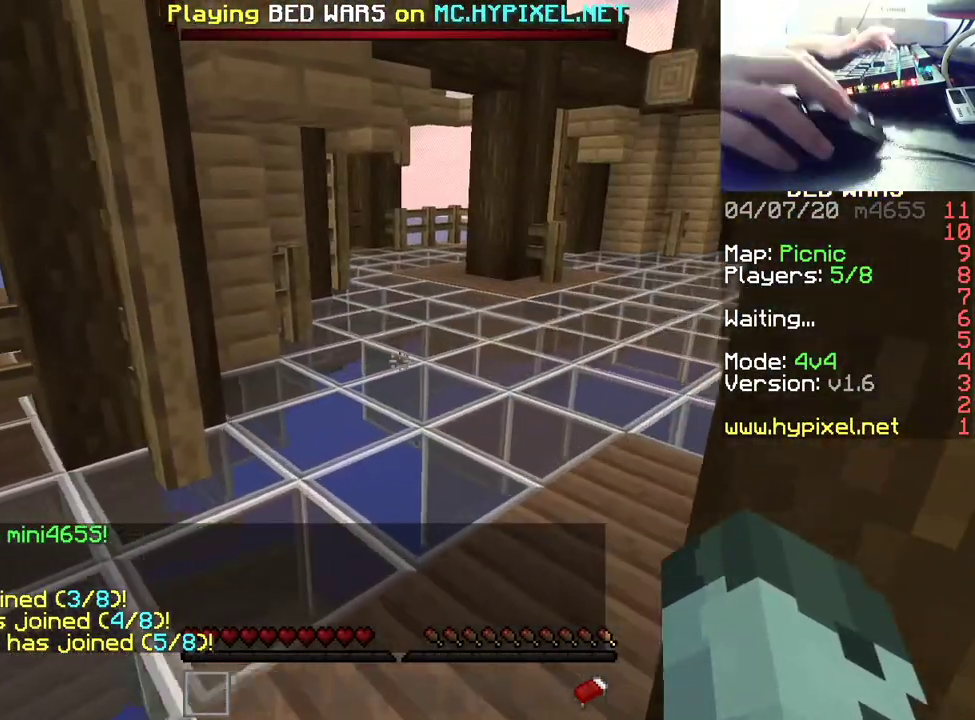
{"keys": ["d"], "mouse": [], "events": [[33, "s", "up"], [133, "w", "down"], [183, "a", "down"], [217, "d", "up"], [267, "w", "up"], [417, "d", "down"], [433, "a", "up"]]}
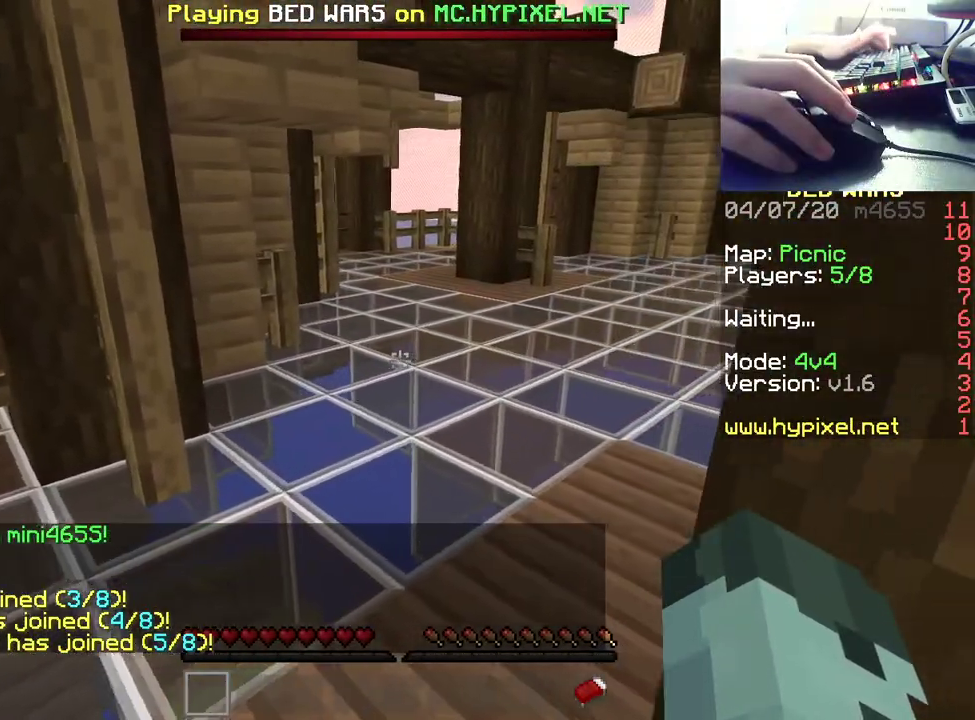
{"keys": [], "mouse": [], "events": [[150, "d", "up"]]}
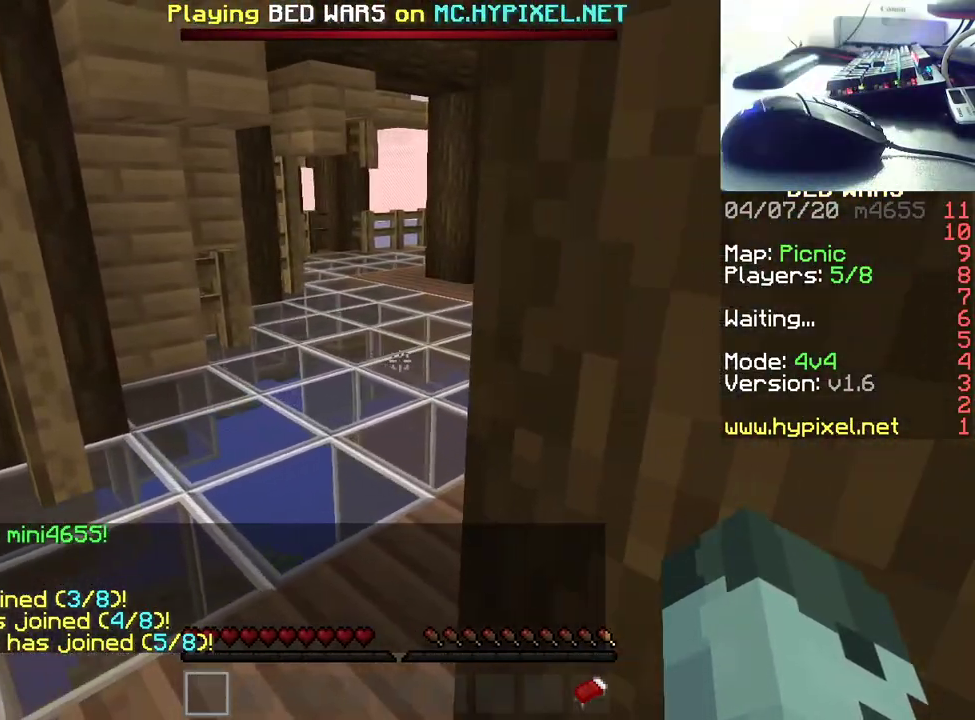
{"keys": [], "mouse": [], "events": []}
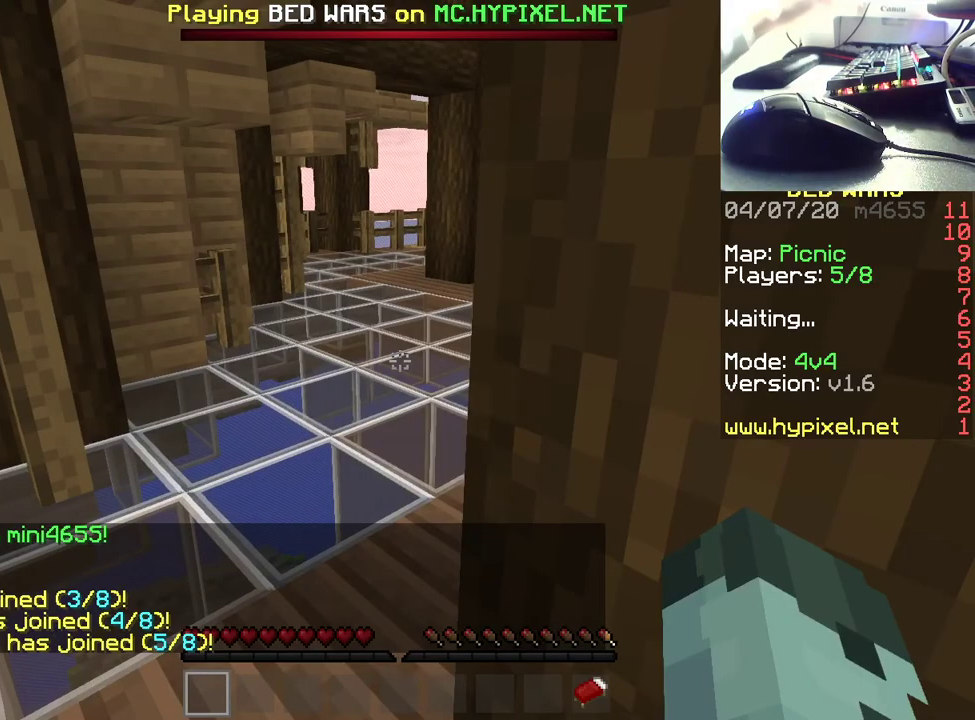
{"keys": [], "mouse": [], "events": []}
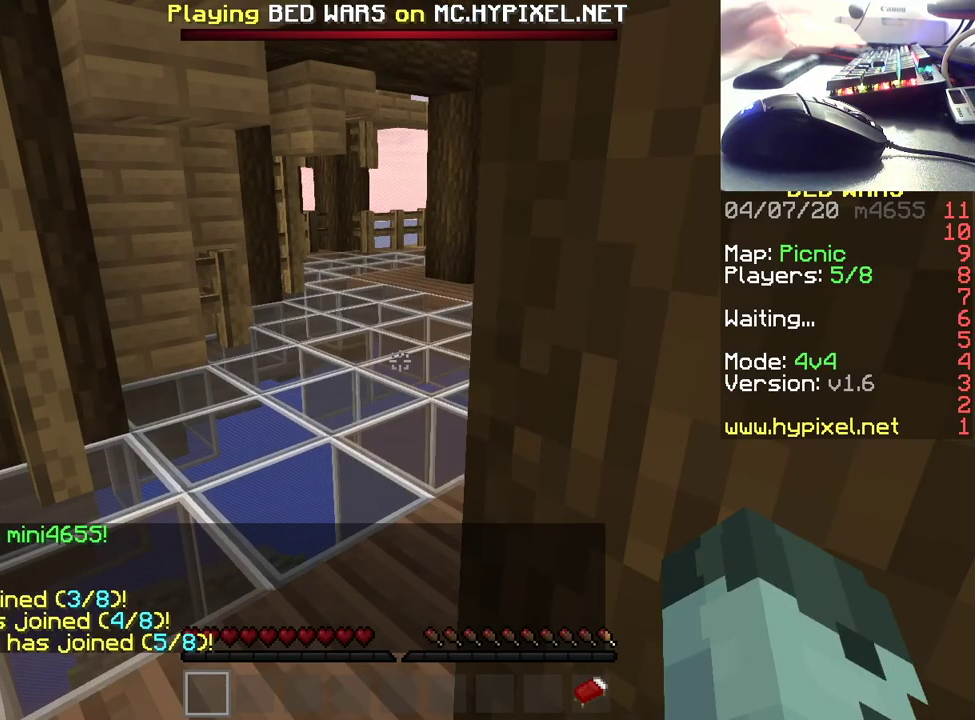
{"keys": ["d", "s"], "mouse": [], "events": [[450, "s", "down"], [467, "d", "down"]]}
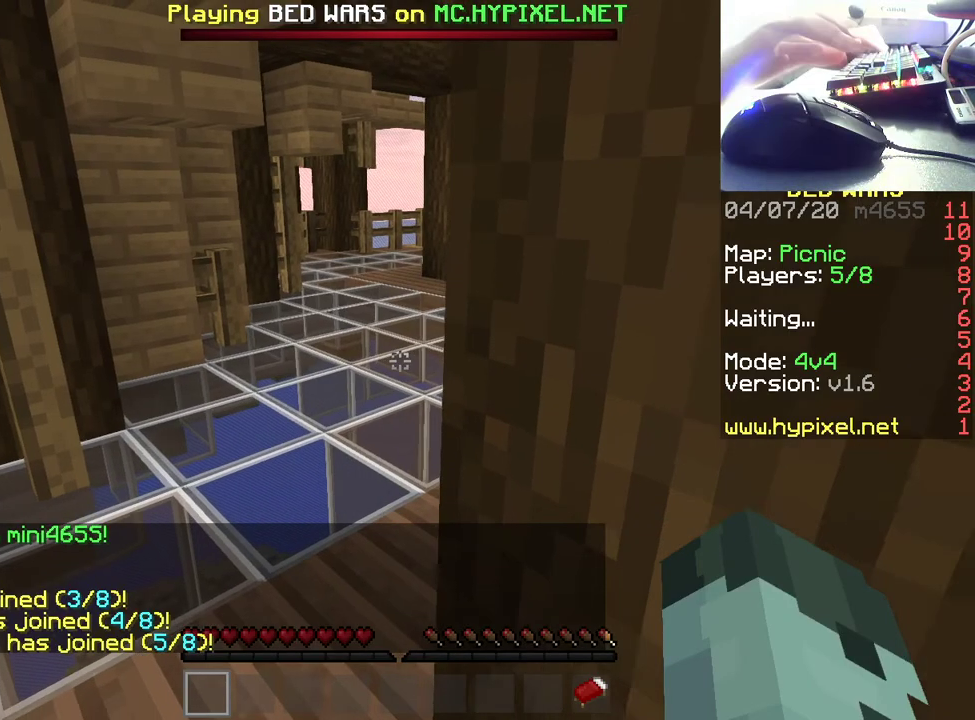
{"keys": ["a", "d", "s"], "mouse": [], "events": [[83, "s", "up"], [183, "w", "down"], [233, "a", "down"], [283, "d", "up"], [367, "w", "up"], [450, "s", "down"], [467, "d", "down"]]}
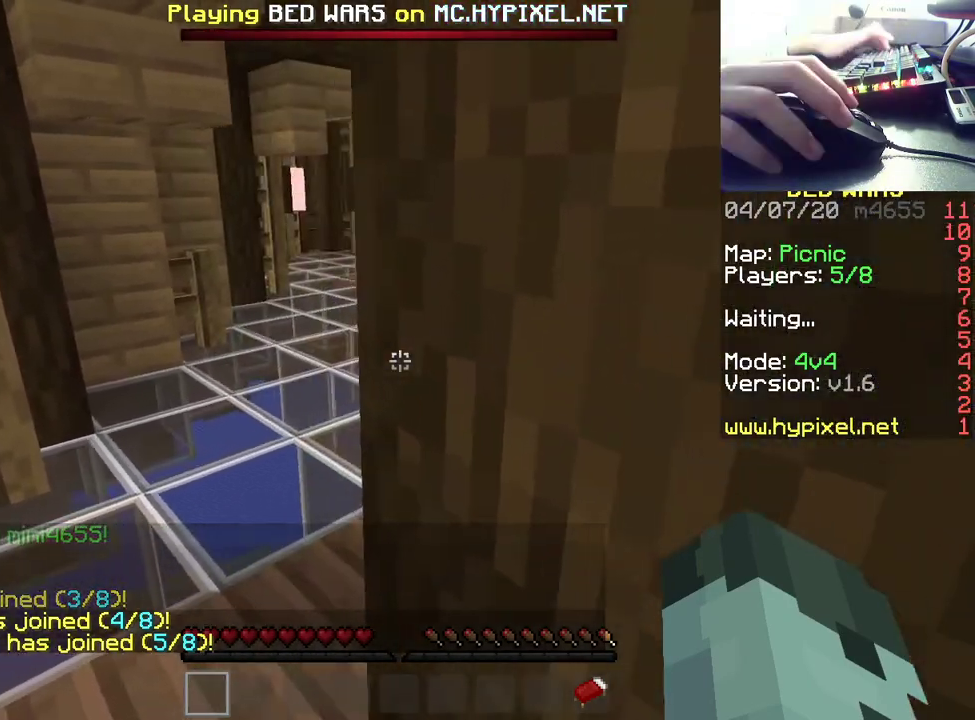
{"keys": ["d", "s"], "mouse": [], "events": [[17, "s", "up"], [33, "a", "up"], [133, "w", "down"], [183, "a", "down"], [250, "d", "up"], [283, "w", "up"], [400, "s", "down"], [433, "d", "down"], [483, "a", "up"]]}
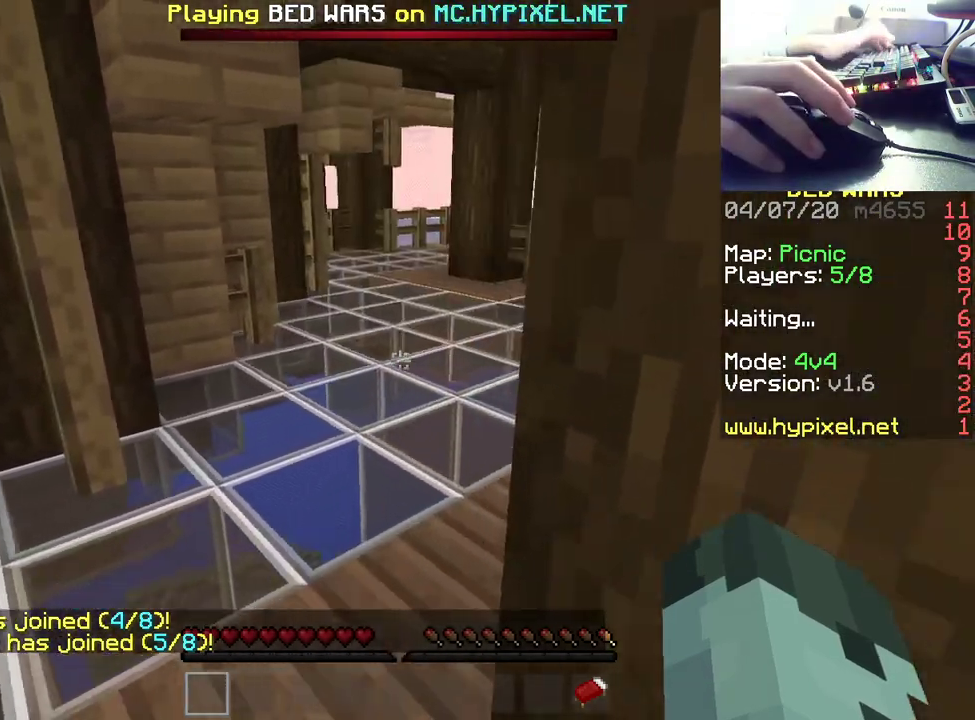
{"keys": ["w"], "mouse": [], "events": [[17, "s", "up"], [100, "w", "down"], [200, "d", "up"]]}
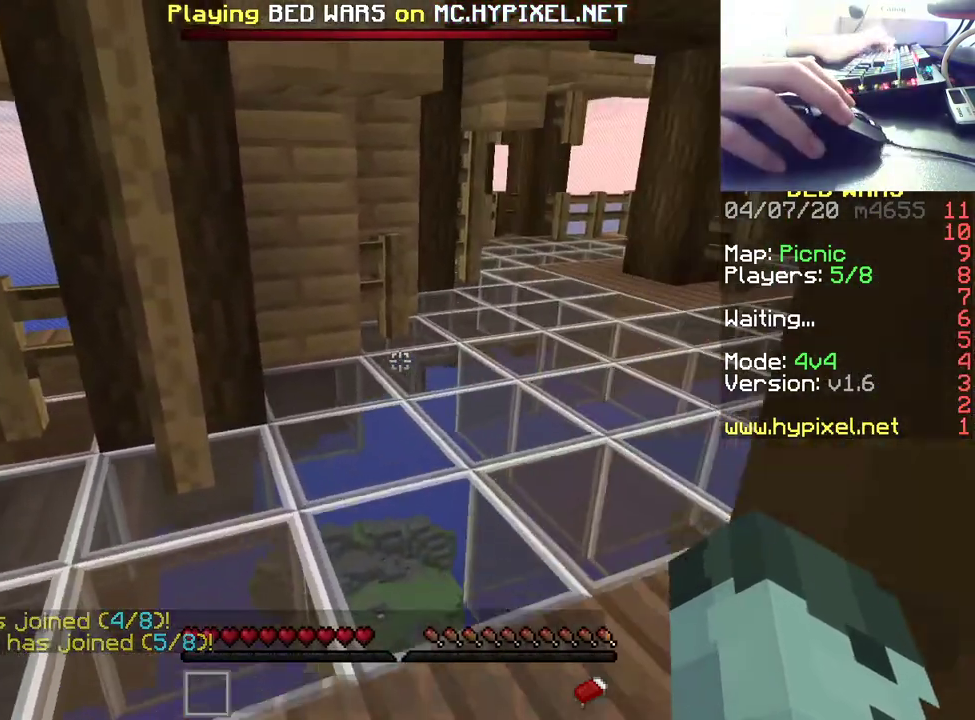
{"keys": ["w"], "mouse": [], "events": []}
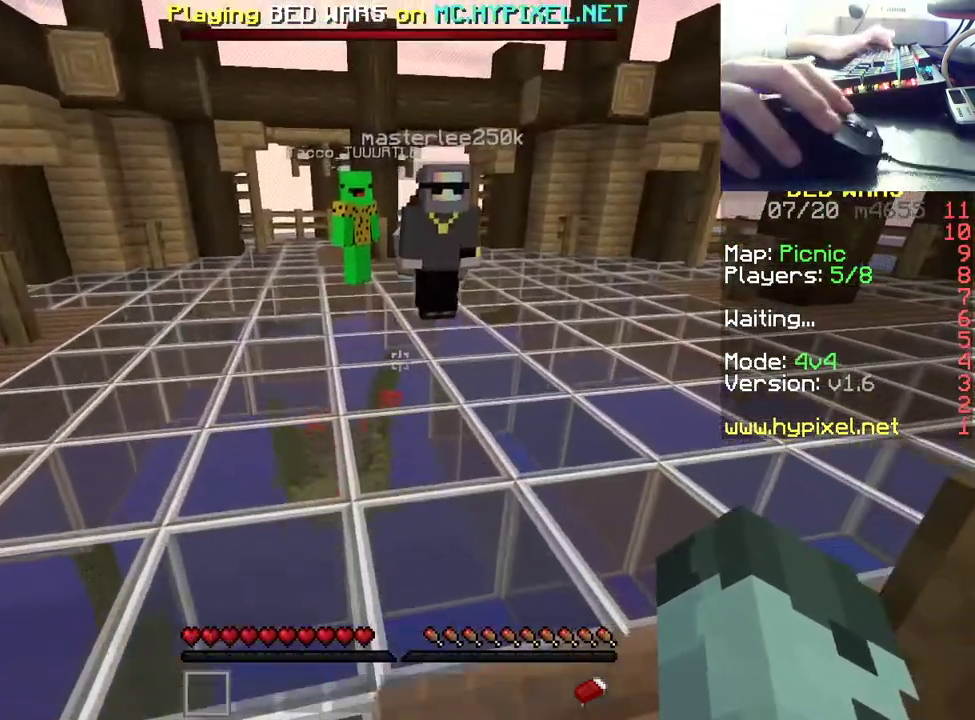
{"keys": ["w"], "mouse": ["left"], "events": [[417, "mouse_left", "down"]]}
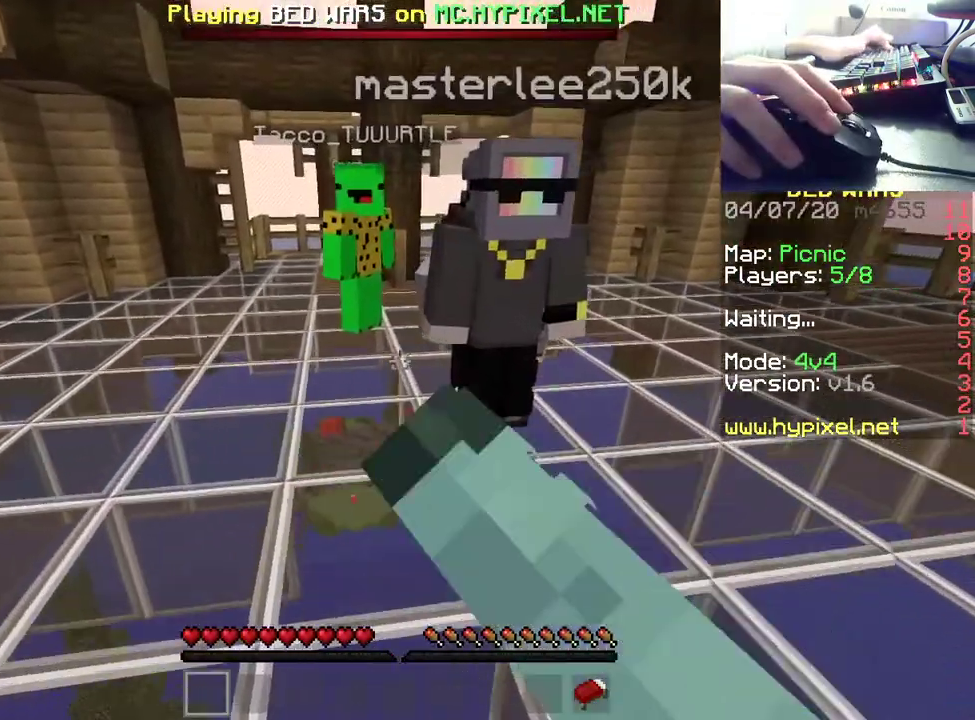
{"keys": ["w"], "mouse": ["left"], "events": [[17, "mouse_left", "up"], [83, "mouse_left", "down"], [383, "mouse_left", "up"], [433, "mouse_left", "down"]]}
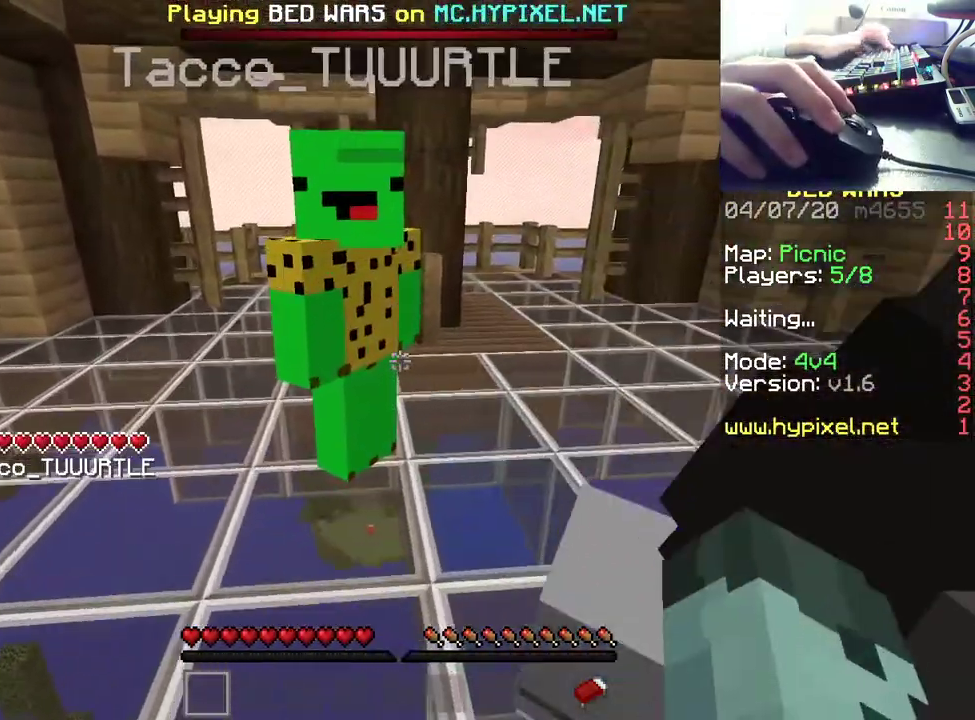
{"keys": ["a", "d", "s"], "mouse": [], "events": [[50, "d", "down"], [50, "mouse_left", "up"], [100, "mouse_left", "down"], [267, "a", "down"], [283, "d", "up"], [350, "w", "up"], [450, "mouse_left", "up"], [483, "s", "down"], [500, "d", "down"]]}
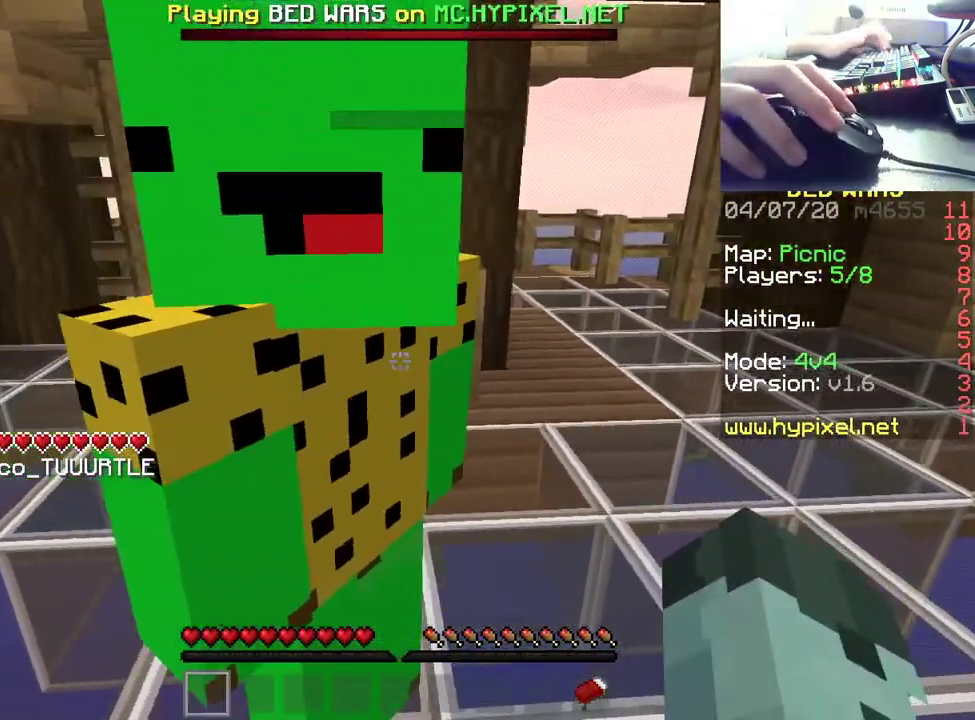
{"keys": ["a", "w"], "mouse": ["left"], "events": [[17, "mouse_left", "down"], [33, "a", "up"], [67, "s", "up"], [167, "mouse_left", "up"], [167, "w", "down"], [183, "a", "down"], [233, "mouse_left", "down"], [267, "d", "up"], [317, "w", "up"], [367, "w", "down"]]}
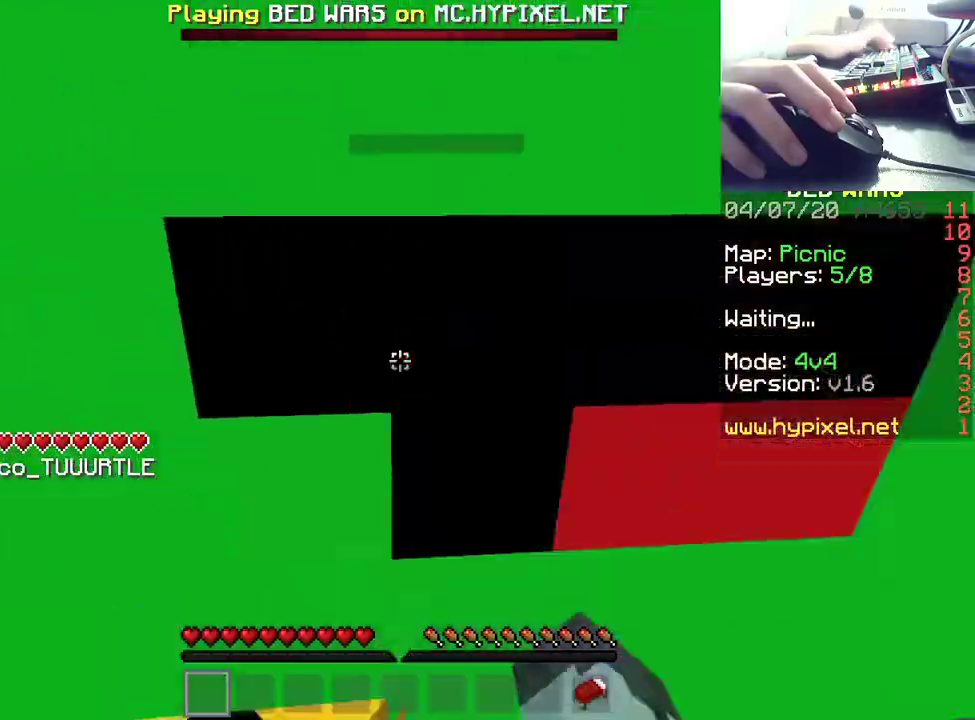
{"keys": ["w"], "mouse": ["left"], "events": [[233, "a", "up"]]}